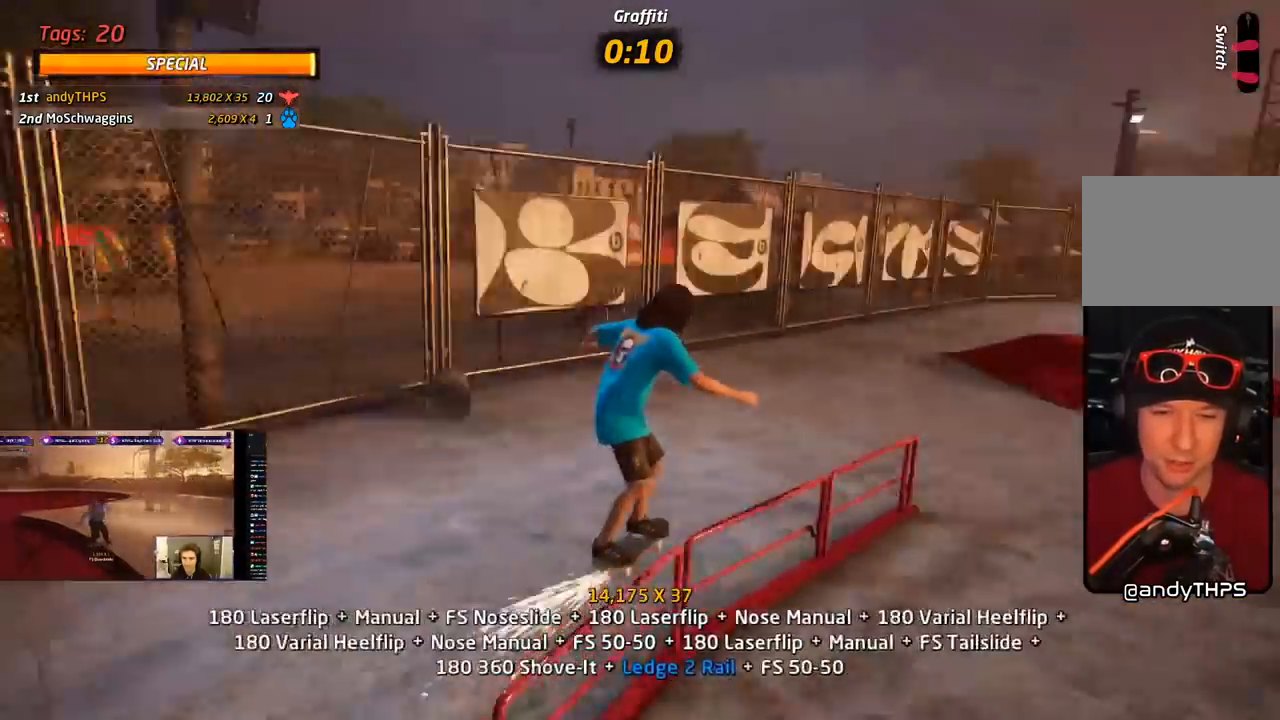
Gameplay with a controller (PlayStation layout); each line is a JSON object with the inputs held at the frame after it. "events" lists button and stick changes between this image and that frame as [ms after this image, input, new state], when the widget could be followed in between. Not read: left_stick.
{"buttons": ["CROSS"], "right_stick": "center", "events": [[183, "CROSS", "down"], [183, "DPAD_DOWN", "up"], [183, "DPAD_RIGHT", "up"], [200, "SQUARE", "up"], [233, "DPAD_DOWN", "down"], [333, "L1", "up"], [350, "DPAD_DOWN", "up"], [417, "DPAD_UP", "down"], [500, "DPAD_UP", "up"]]}
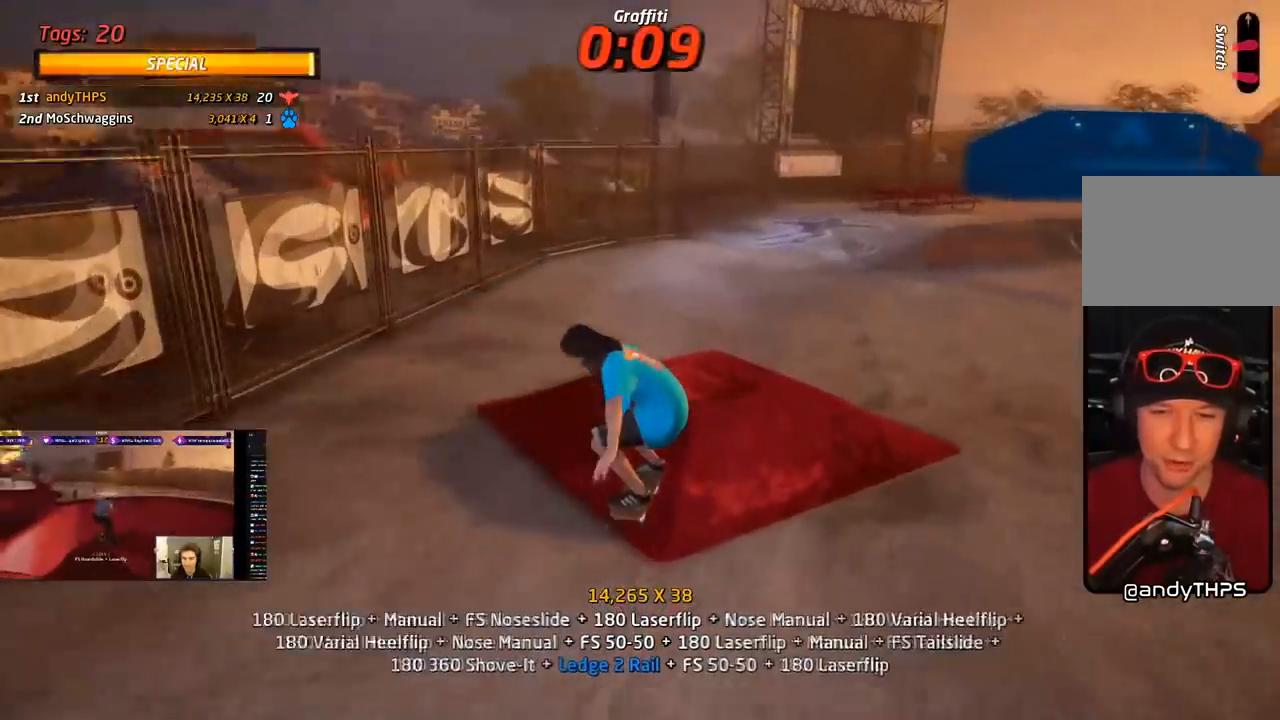
{"buttons": ["SQUARE", "L1", "DPAD_LEFT"], "right_stick": "center", "events": [[33, "DPAD_DOWN", "down"], [233, "DPAD_LEFT", "down"], [267, "SQUARE", "down"], [283, "CROSS", "up"], [300, "L1", "down"], [350, "SQUARE", "up"], [383, "SQUARE", "down"], [500, "DPAD_DOWN", "up"]]}
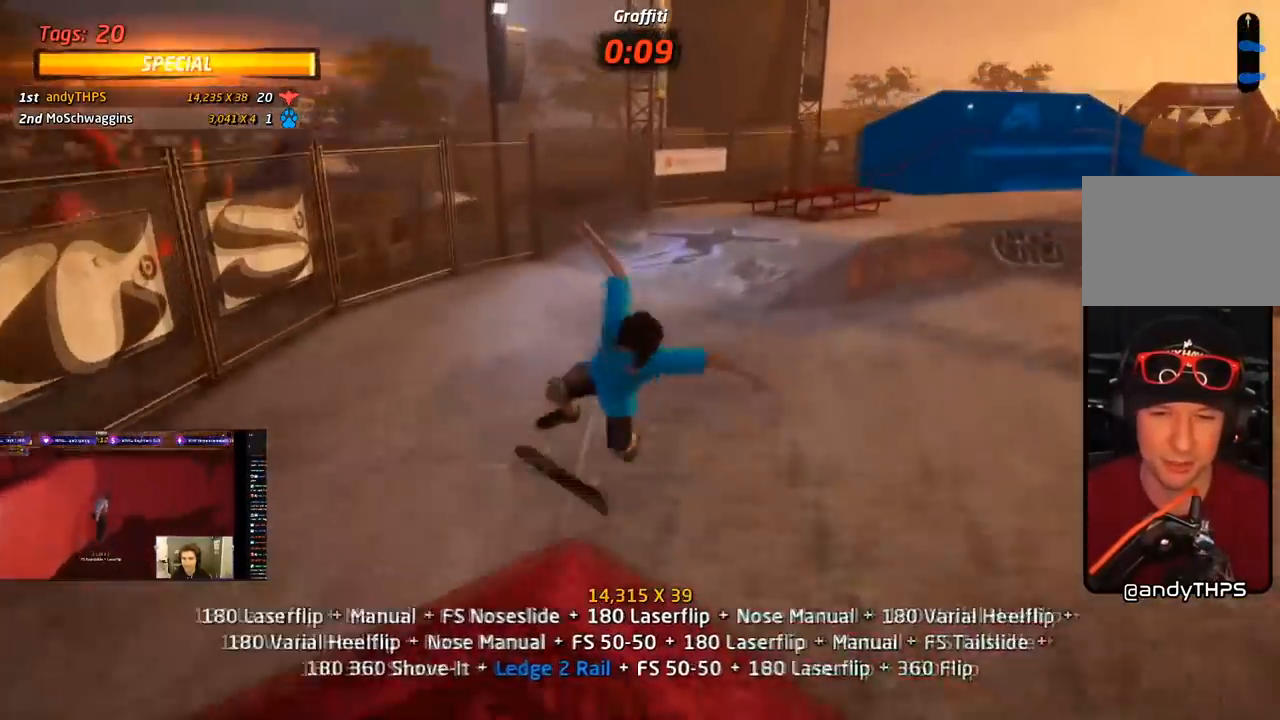
{"buttons": ["CROSS", "L1", "DPAD_DOWN"], "right_stick": "center", "events": [[17, "DPAD_LEFT", "up"], [50, "SQUARE", "up"], [83, "DPAD_LEFT", "down"], [133, "SQUARE", "down"], [300, "DPAD_LEFT", "up"], [333, "CROSS", "down"], [333, "SQUARE", "up"], [383, "DPAD_DOWN", "down"]]}
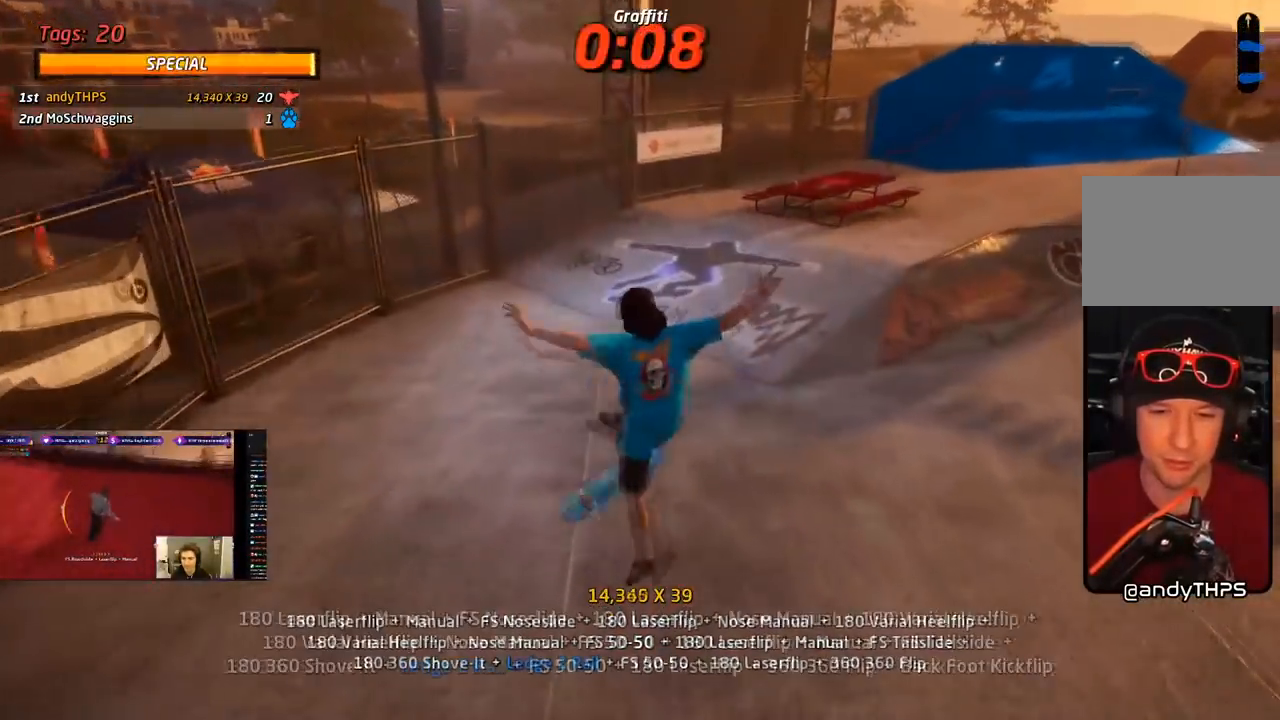
{"buttons": ["SQUARE", "R1", "DPAD_DOWN", "DPAD_RIGHT"], "right_stick": "center", "events": [[33, "DPAD_DOWN", "up"], [50, "L1", "up"], [83, "DPAD_UP", "down"], [350, "DPAD_RIGHT", "down"], [350, "DPAD_UP", "up"], [383, "DPAD_DOWN", "down"], [417, "SQUARE", "down"], [433, "CROSS", "up"], [467, "R1", "down"]]}
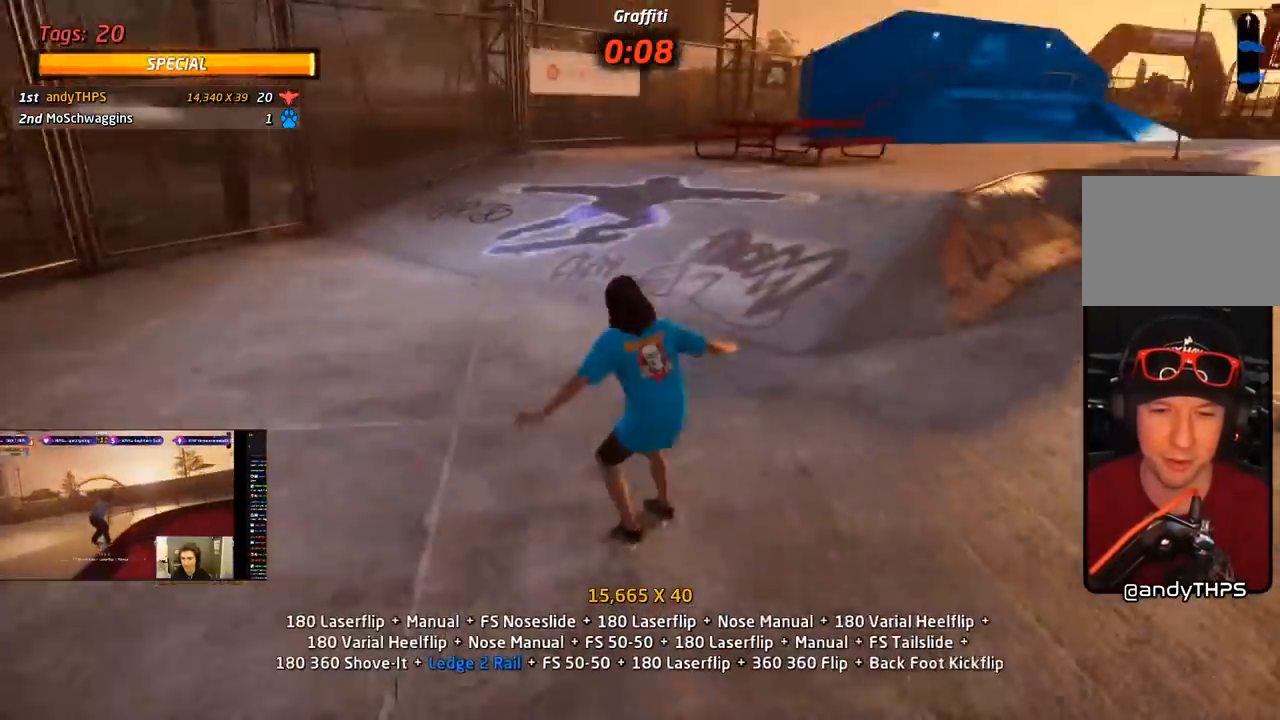
{"buttons": ["CROSS", "DPAD_UP"], "right_stick": "center", "events": [[67, "R1", "up"], [183, "DPAD_DOWN", "up"], [183, "DPAD_RIGHT", "up"], [200, "R1", "down"], [250, "DPAD_DOWN", "down"], [317, "CROSS", "down"], [317, "SQUARE", "up"], [383, "R1", "up"], [400, "DPAD_DOWN", "up"], [433, "DPAD_UP", "down"]]}
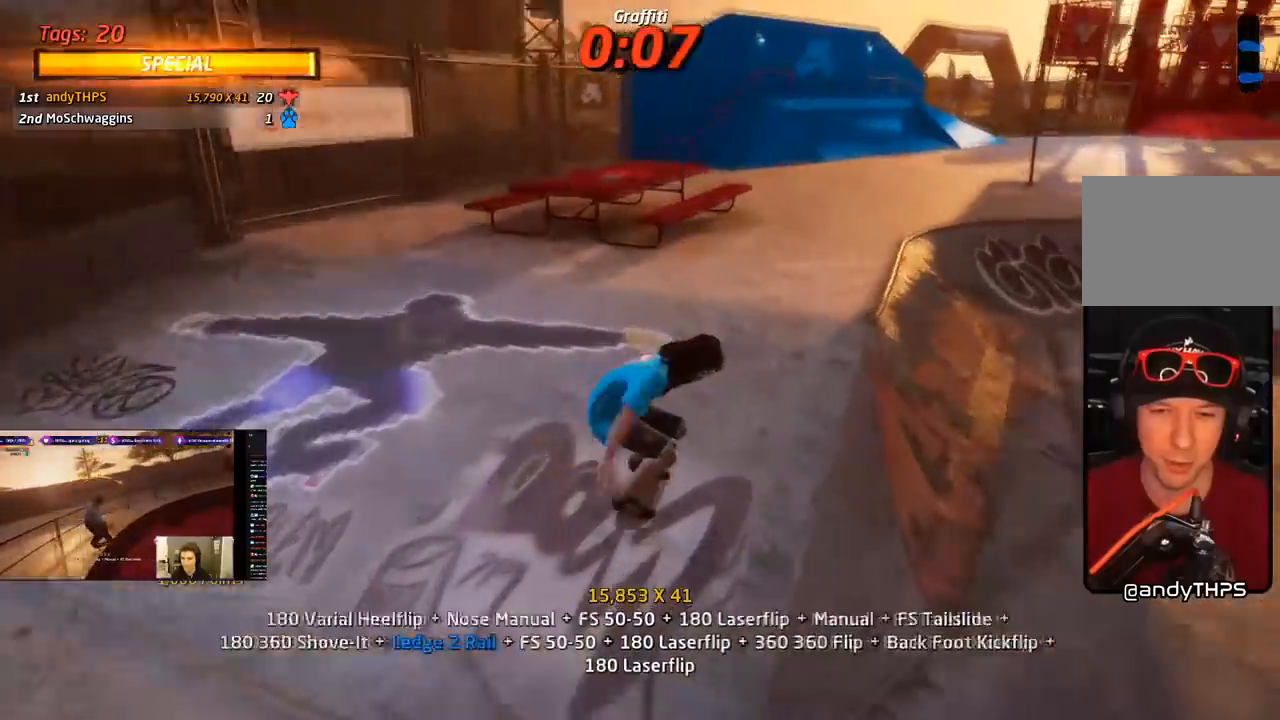
{"buttons": ["CROSS"], "right_stick": "center", "events": [[167, "DPAD_RIGHT", "down"], [200, "DPAD_UP", "up"], [450, "DPAD_RIGHT", "up"]]}
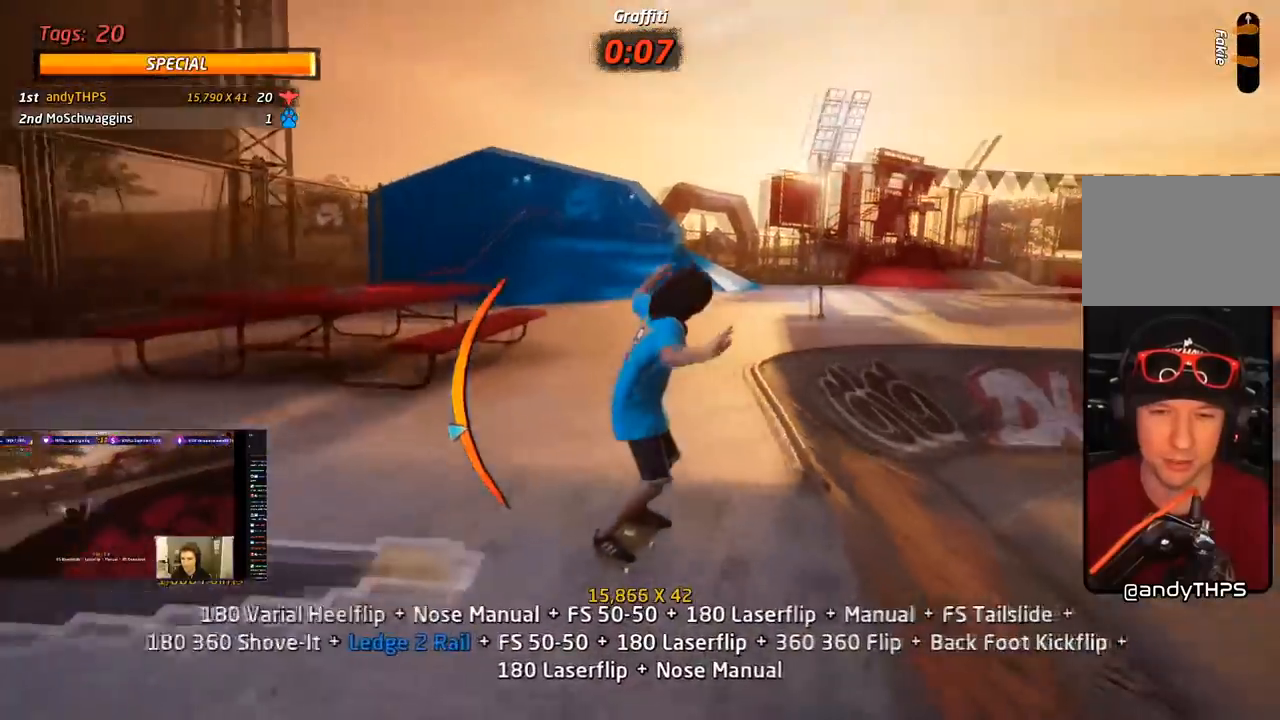
{"buttons": ["SQUARE", "DPAD_UP", "DPAD_LEFT"], "right_stick": "center"}
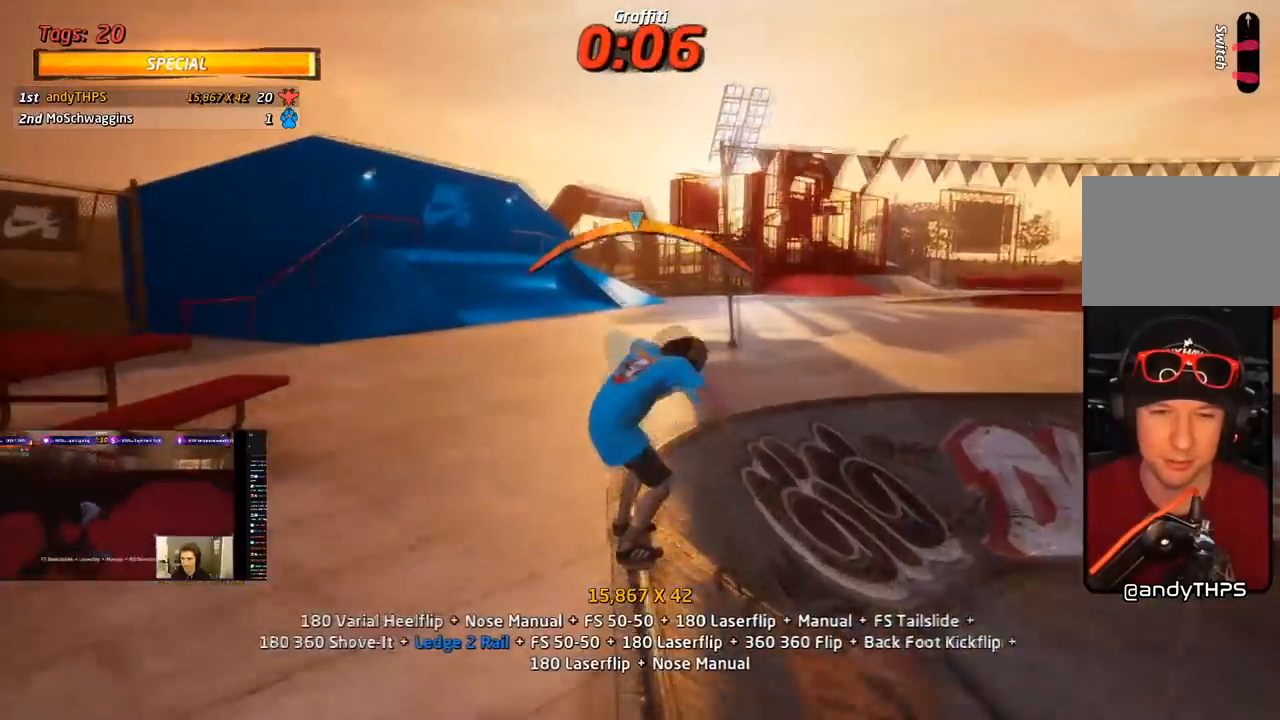
{"buttons": ["CROSS"], "right_stick": "center", "events": [[100, "CROSS", "down"], [100, "SQUARE", "up"], [117, "L1", "down"], [150, "DPAD_LEFT", "up"], [150, "DPAD_UP", "up"], [200, "DPAD_UP", "down"], [283, "DPAD_UP", "up"], [367, "DPAD_DOWN", "down"], [383, "L1", "up"], [450, "DPAD_DOWN", "up"]]}
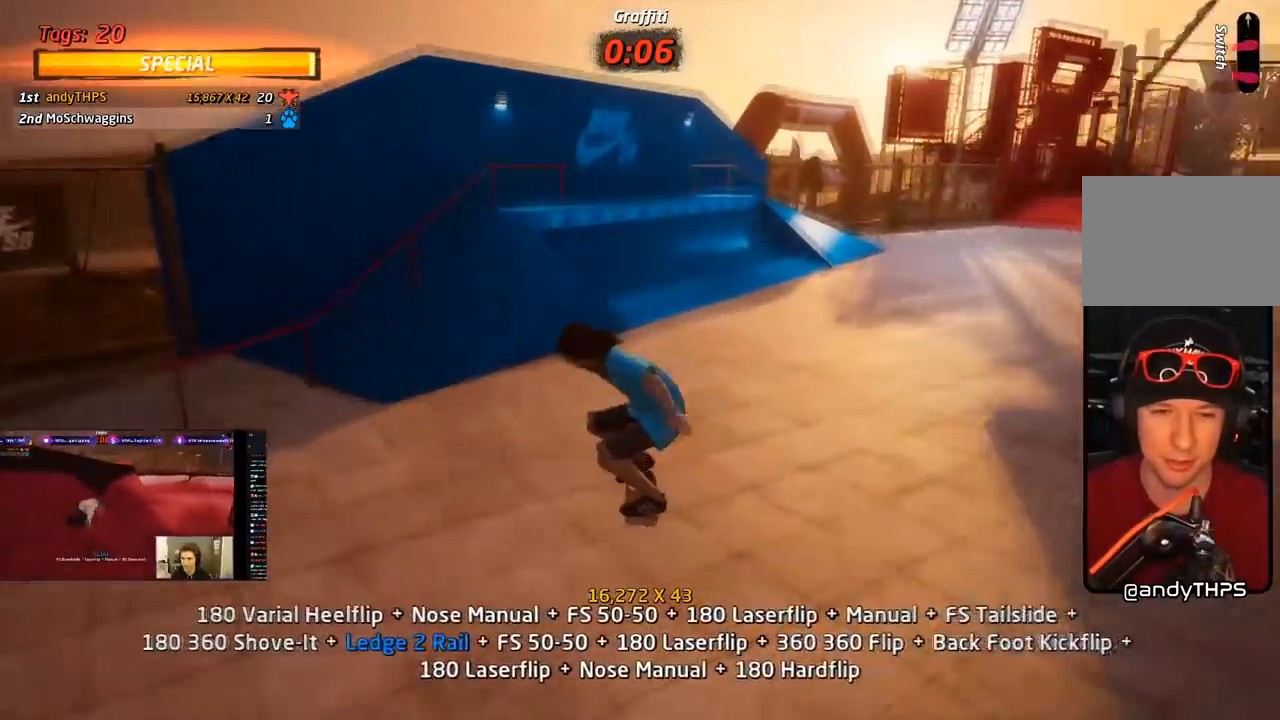
{"buttons": ["CROSS"], "right_stick": "center", "events": [[17, "DPAD_UP", "down"], [83, "DPAD_UP", "up"], [133, "DPAD_DOWN", "down"], [217, "DPAD_DOWN", "up"], [233, "DPAD_LEFT", "down"], [383, "DPAD_LEFT", "up"]]}
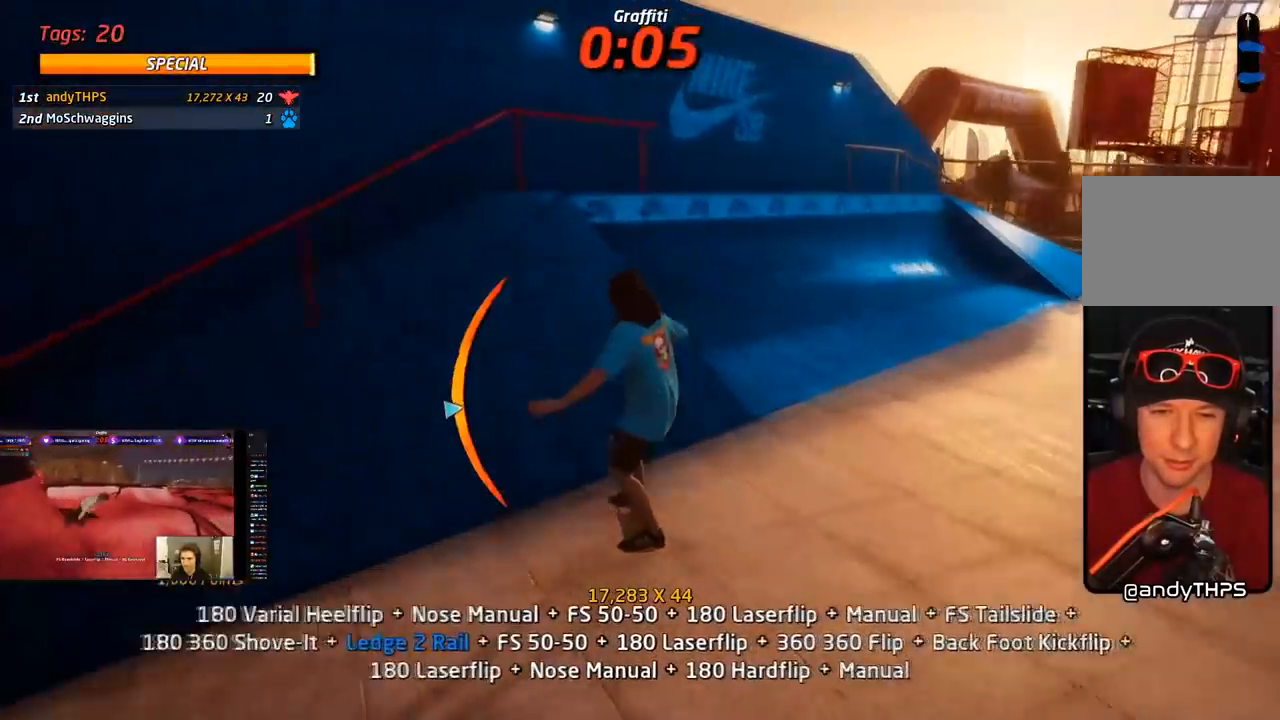
{"buttons": ["TRIANGLE"], "right_stick": "center", "events": [[133, "DPAD_RIGHT", "down"], [300, "TRIANGLE", "down"], [317, "DPAD_RIGHT", "up"], [383, "CROSS", "up"]]}
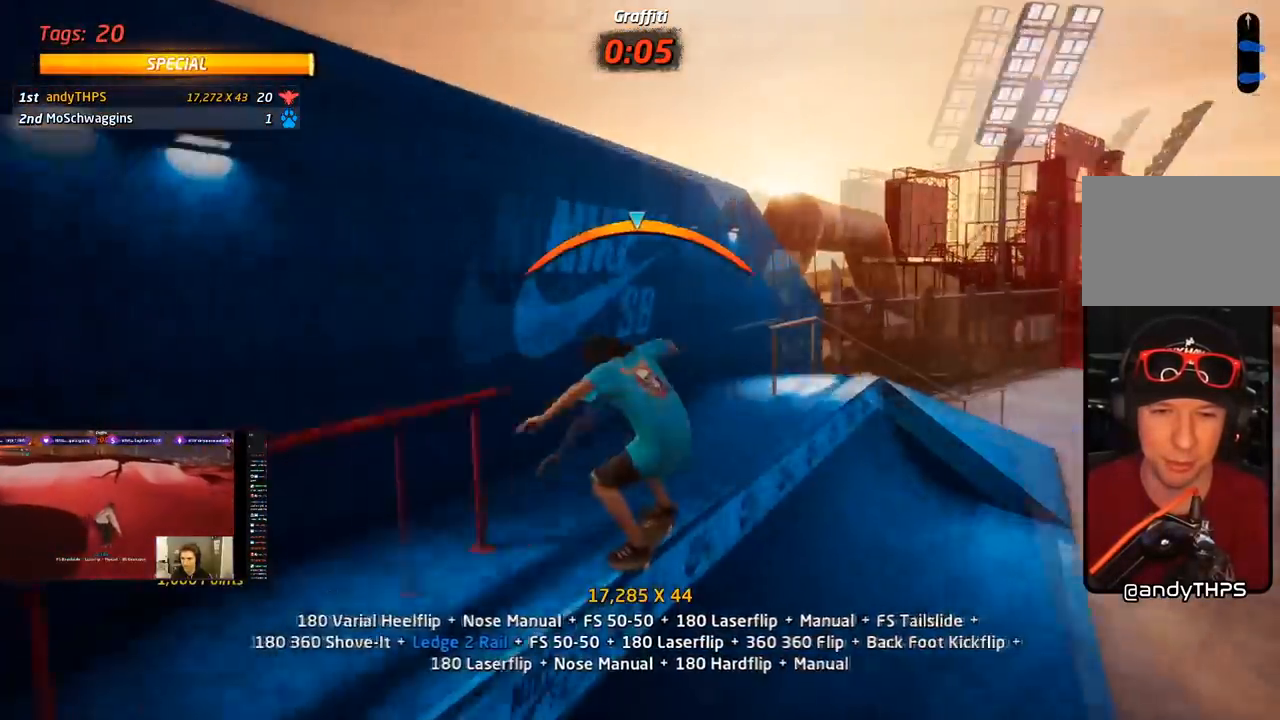
{"buttons": ["DPAD_DOWN", "DPAD_RIGHT"], "right_stick": "center", "events": [[183, "CROSS", "down"], [200, "TRIANGLE", "up"], [250, "DPAD_DOWN", "down"], [267, "DPAD_RIGHT", "down"], [317, "SQUARE", "down"], [350, "CROSS", "up"], [450, "SQUARE", "up"]]}
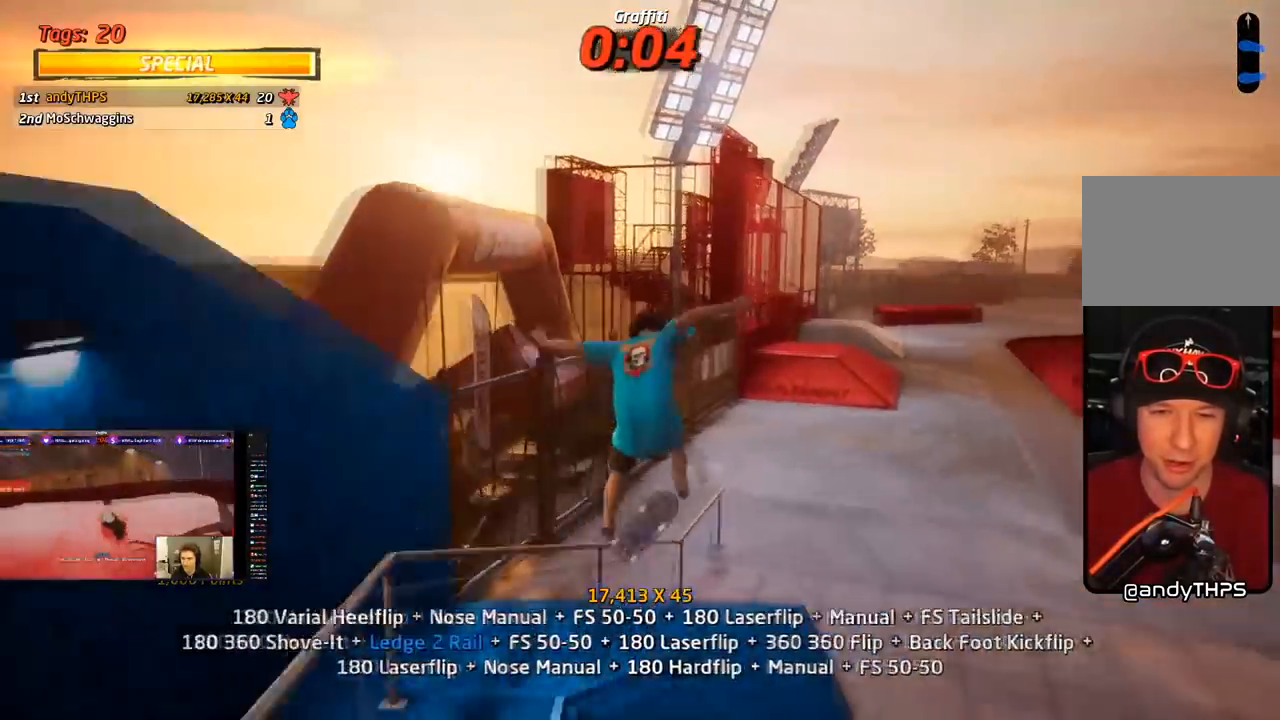
{"buttons": ["CROSS", "R1"], "right_stick": "center", "events": [[17, "SQUARE", "down"], [50, "DPAD_DOWN", "up"], [67, "R1", "down"], [150, "SQUARE", "up"], [233, "SQUARE", "down"], [350, "SQUARE", "up"], [400, "CROSS", "down"], [483, "DPAD_RIGHT", "up"]]}
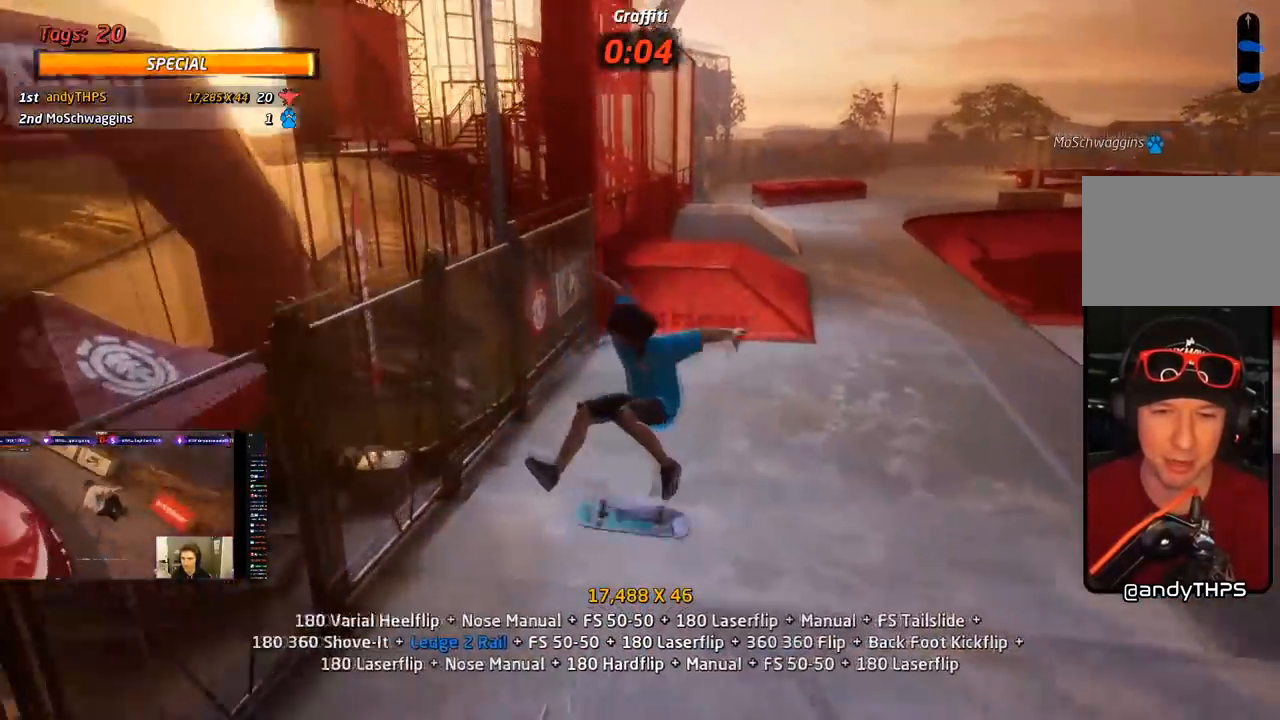
{"buttons": ["CROSS", "DPAD_RIGHT"], "right_stick": "center", "events": [[117, "R1", "up"], [483, "DPAD_RIGHT", "down"]]}
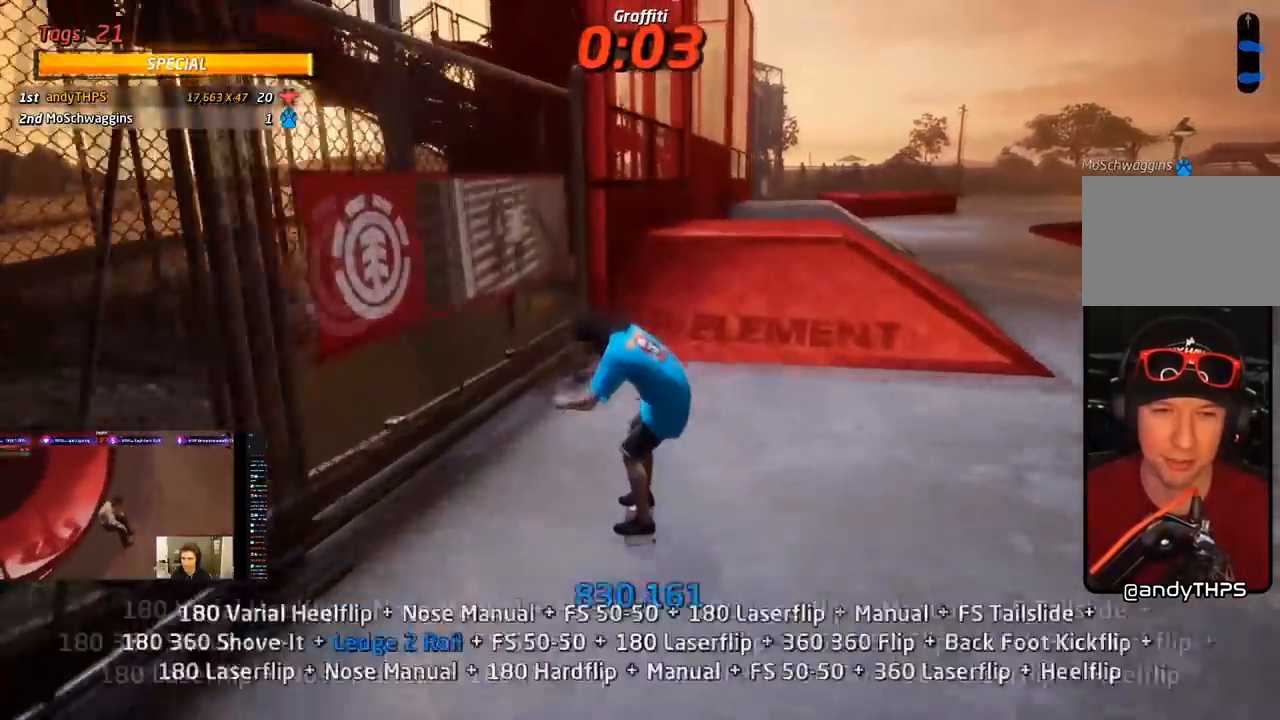
{"buttons": ["CROSS", "TRIANGLE", "DPAD_UP"], "right_stick": "center", "events": [[100, "DPAD_RIGHT", "up"], [150, "DPAD_UP", "down"], [217, "DPAD_LEFT", "down"], [317, "DPAD_LEFT", "up"], [317, "DPAD_UP", "up"], [367, "DPAD_UP", "down"], [383, "DPAD_LEFT", "down"], [417, "DPAD_LEFT", "up"], [433, "DPAD_UP", "up"], [433, "TRIANGLE", "down"], [500, "DPAD_UP", "down"]]}
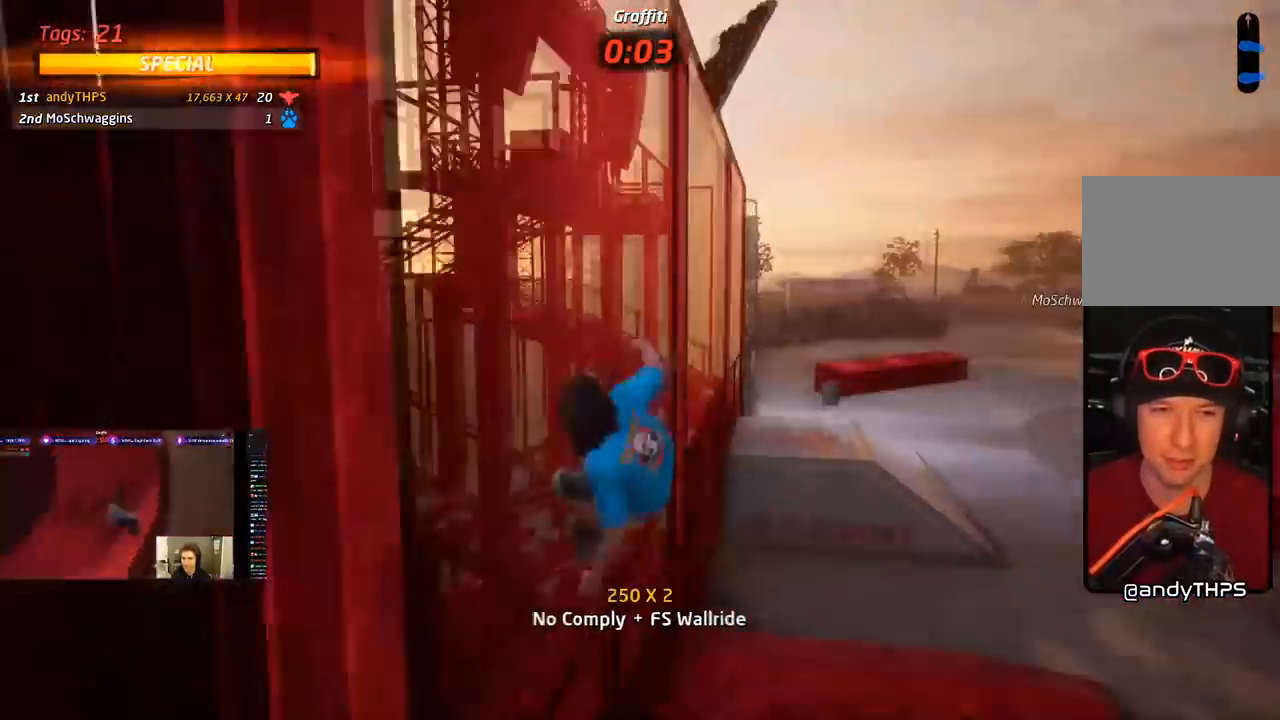
{"buttons": ["CROSS", "DPAD_DOWN", "DPAD_RIGHT"], "right_stick": "center", "events": [[50, "TRIANGLE", "up"], [150, "TRIANGLE", "down"], [167, "CROSS", "up"], [367, "DPAD_UP", "up"], [433, "TRIANGLE", "up"], [450, "CROSS", "down"], [483, "DPAD_RIGHT", "down"], [500, "DPAD_DOWN", "down"]]}
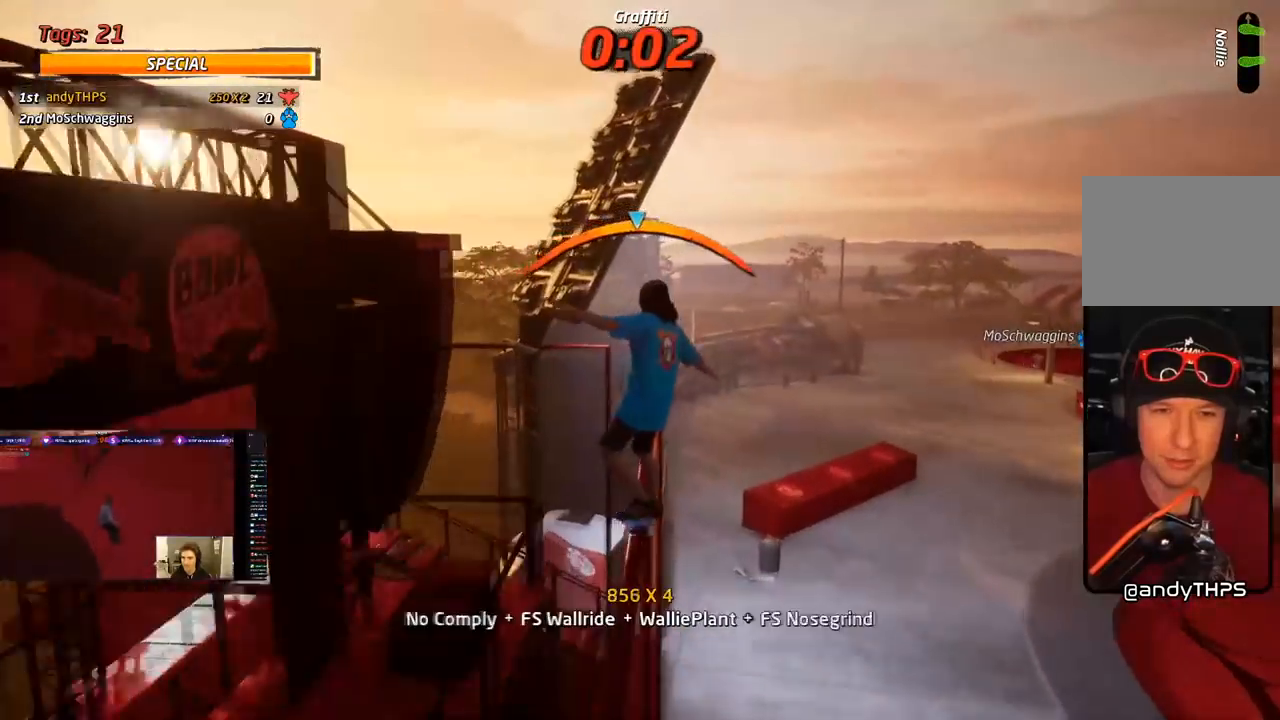
{"buttons": ["SQUARE", "L1", "DPAD_RIGHT"], "right_stick": "center", "events": [[83, "L1", "down"], [83, "SQUARE", "down"], [100, "CROSS", "up"], [183, "SQUARE", "up"], [250, "CROSS", "down"], [250, "SQUARE", "down"], [283, "CROSS", "up"], [283, "DPAD_DOWN", "up"], [400, "SQUARE", "up"], [483, "SQUARE", "down"]]}
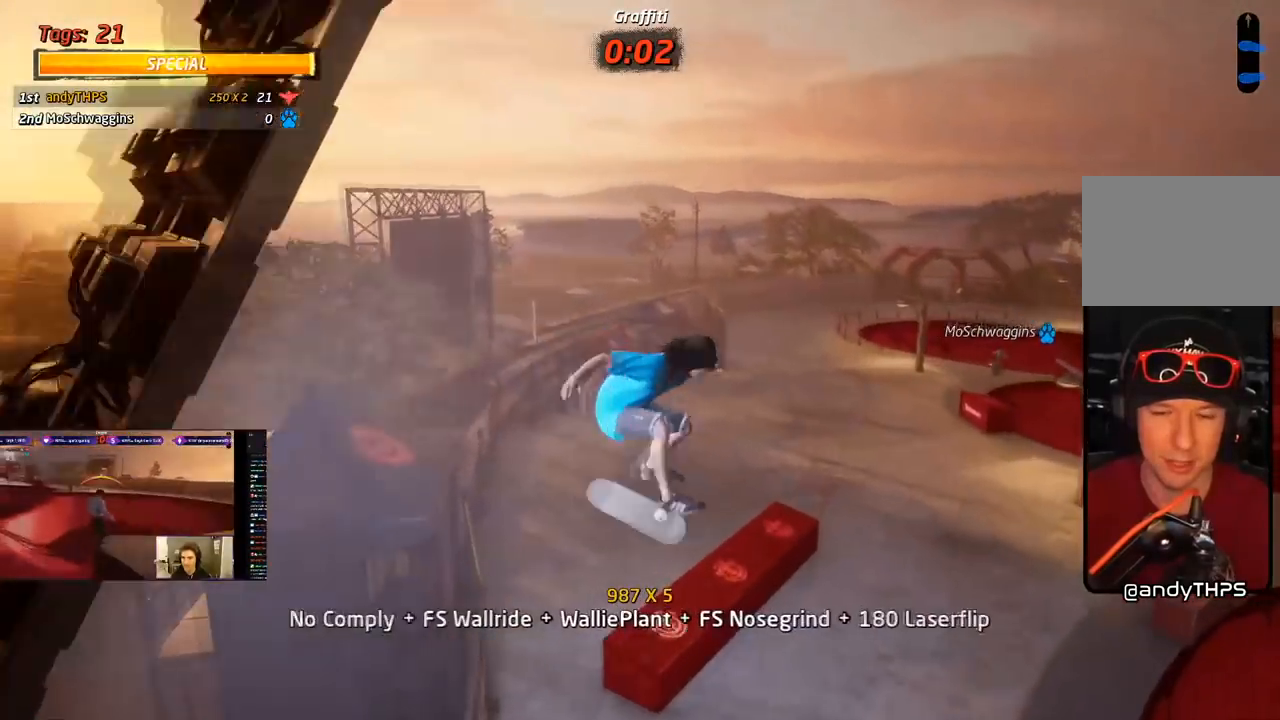
{"buttons": ["TRIANGLE", "L1"], "right_stick": "center", "events": [[133, "DPAD_RIGHT", "up"], [150, "SQUARE", "up"], [233, "DPAD_UP", "down"], [317, "DPAD_UP", "up"], [350, "DPAD_UP", "down"], [350, "TRIANGLE", "down"], [467, "DPAD_UP", "up"]]}
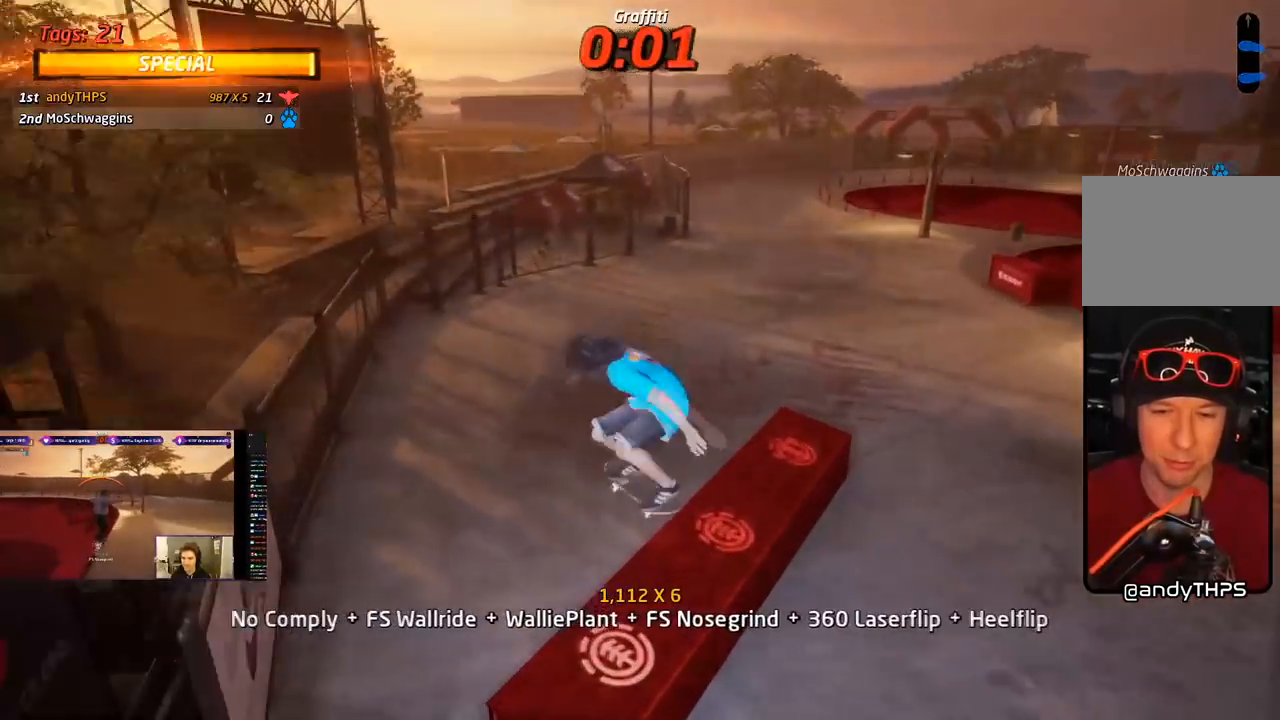
{"buttons": ["TRIANGLE"], "right_stick": "center"}
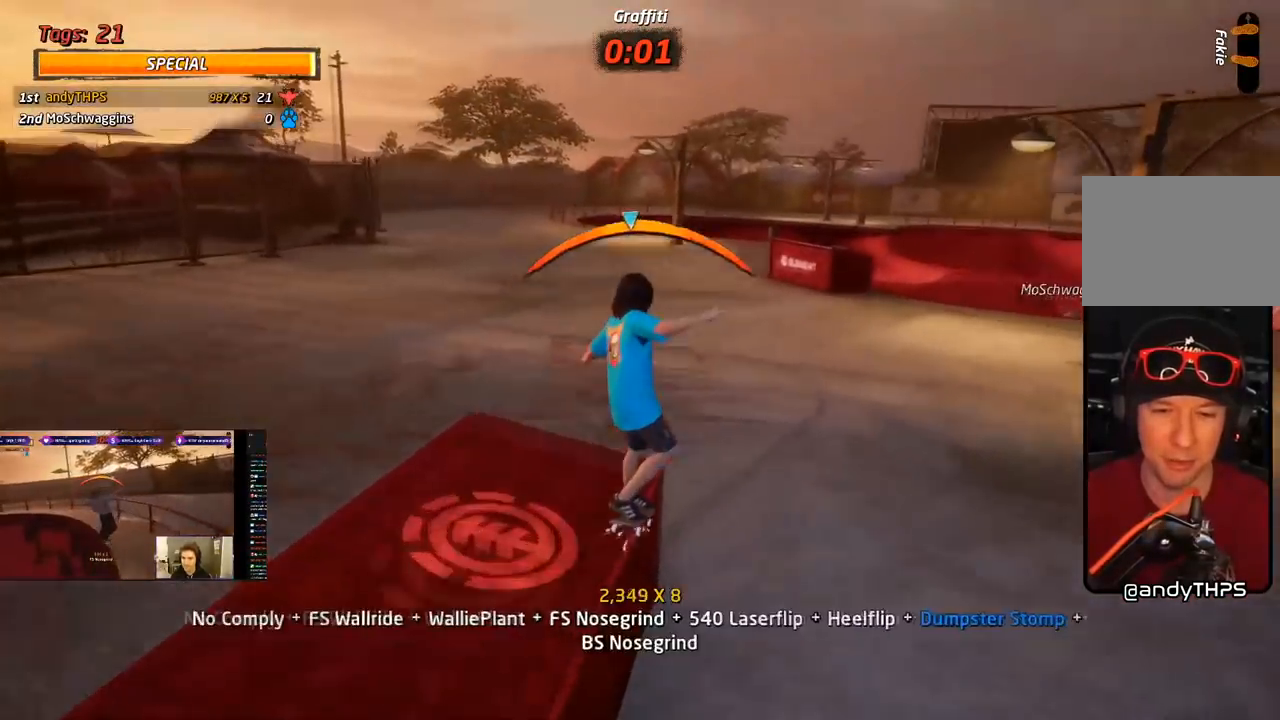
{"buttons": ["CROSS", "DPAD_DOWN"], "right_stick": "center", "events": [[33, "CROSS", "down"], [33, "TRIANGLE", "up"], [67, "DPAD_LEFT", "down"], [100, "SQUARE", "down"], [117, "CROSS", "up"], [117, "L1", "down"], [150, "DPAD_UP", "down"], [217, "SQUARE", "up"], [267, "CROSS", "down"], [267, "DPAD_UP", "up"], [317, "DPAD_LEFT", "up"], [433, "DPAD_DOWN", "down"], [450, "L1", "up"]]}
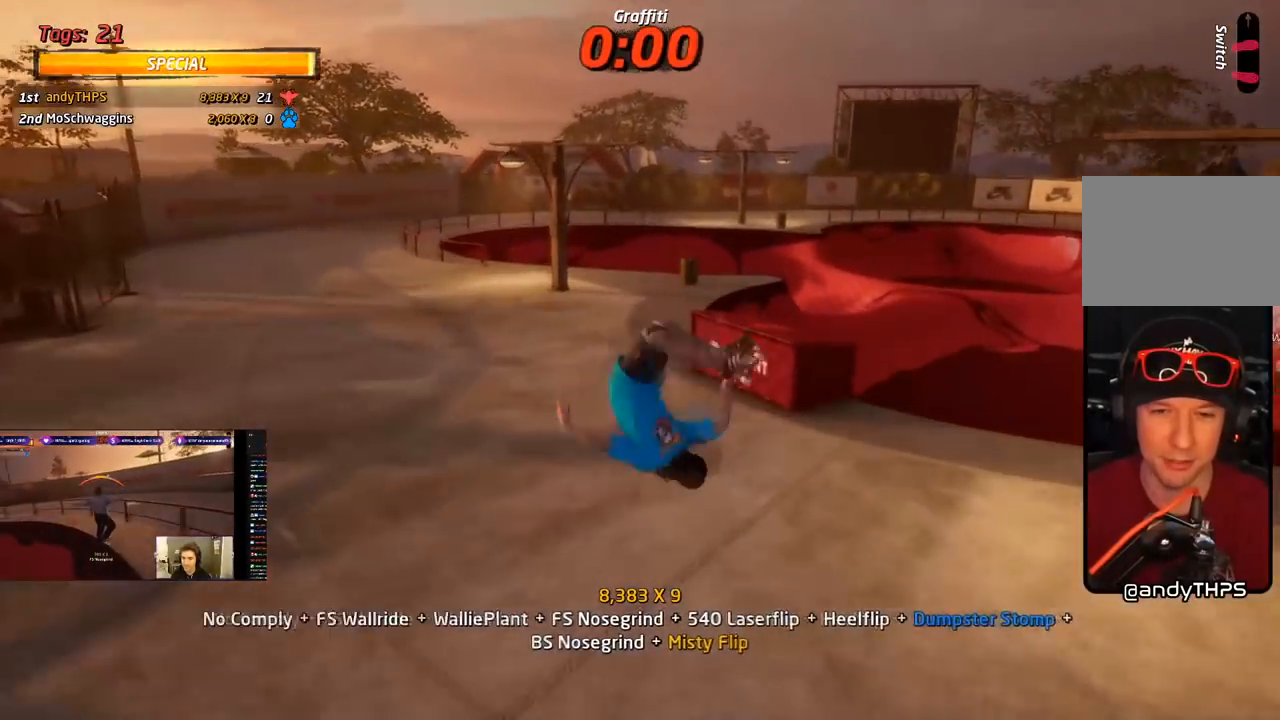
{"buttons": ["CROSS", "DPAD_DOWN", "DPAD_LEFT"], "right_stick": "center", "events": [[33, "DPAD_DOWN", "up"], [250, "DPAD_DOWN", "down"], [350, "DPAD_DOWN", "up"], [367, "DPAD_UP", "down"], [417, "DPAD_LEFT", "down"], [450, "DPAD_UP", "up"], [483, "DPAD_DOWN", "down"]]}
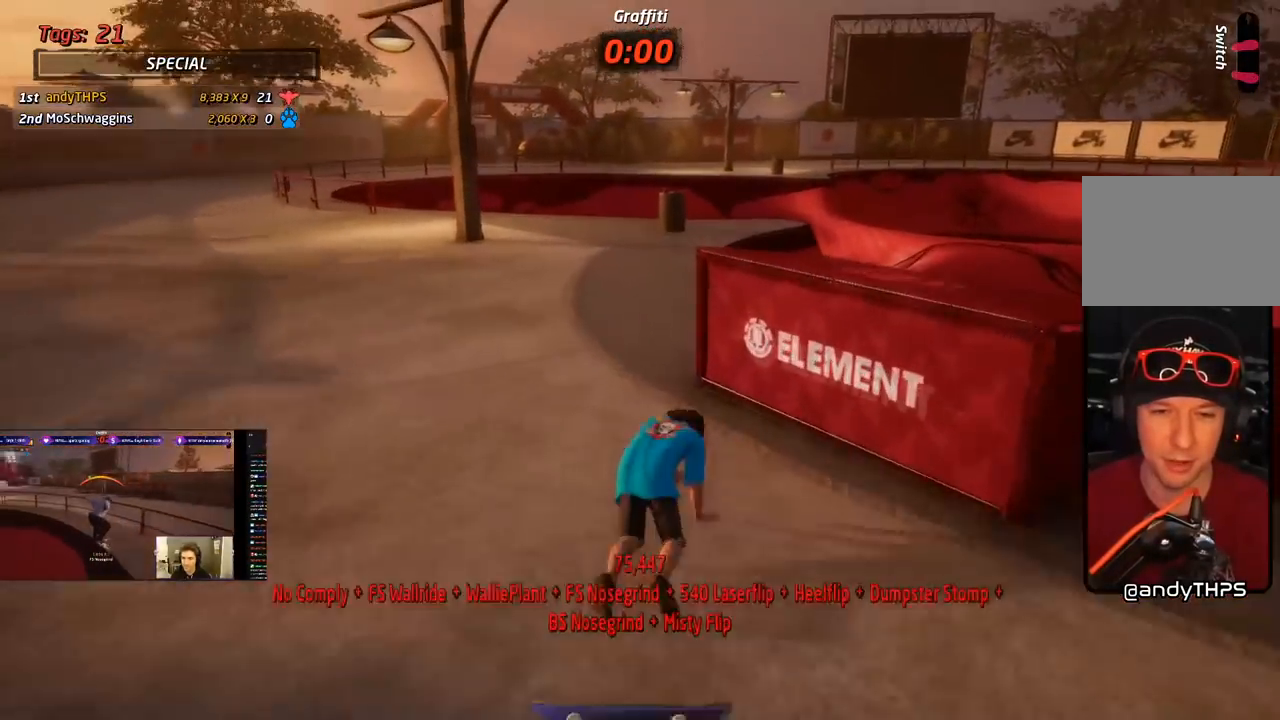
{"buttons": ["CROSS", "R2"], "right_stick": "center", "events": [[17, "DPAD_LEFT", "up"], [17, "SQUARE", "down"], [67, "CROSS", "up"], [67, "R1", "down"], [83, "DPAD_DOWN", "up"], [150, "CROSS", "down"], [233, "R1", "up"], [250, "R2", "down"], [300, "R2", "up"], [383, "R1", "down"], [400, "SQUARE", "up"], [433, "R1", "up"], [467, "R2", "down"]]}